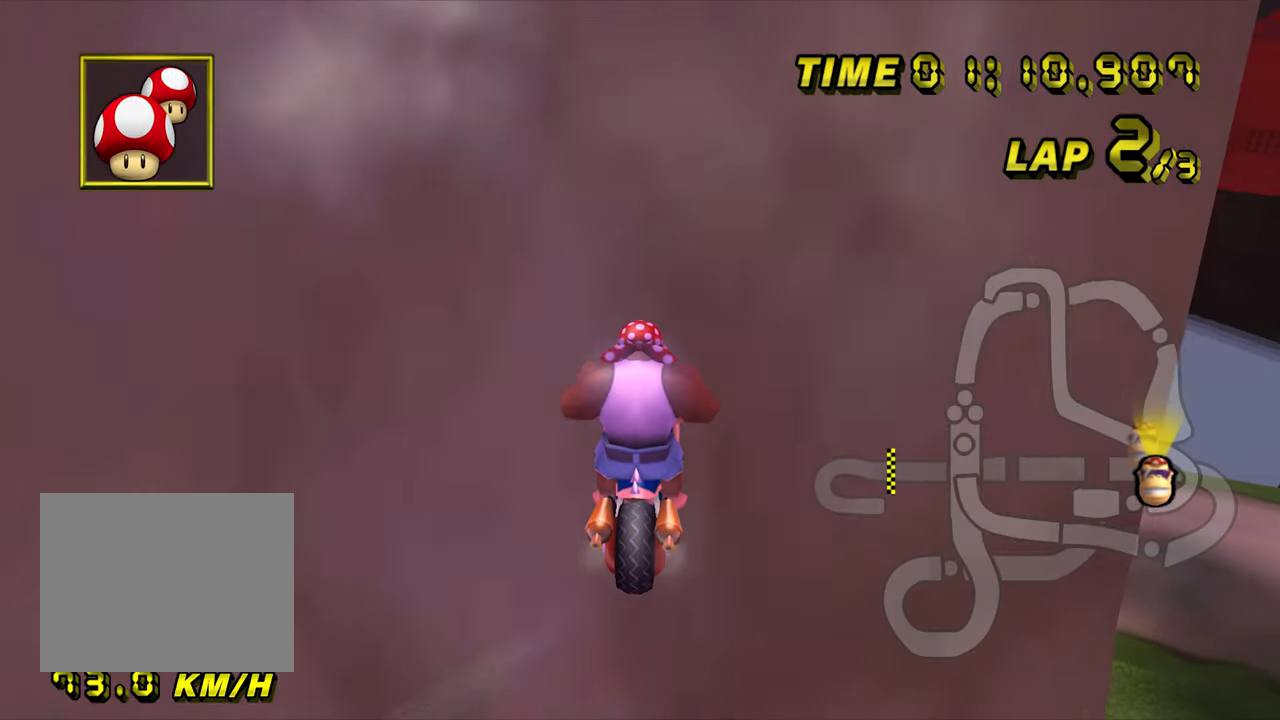
Gameplay with a controller (Nintendo layout); each line is a JSON object with the inputs held at the frame after it (dt_ms = milliseconds from this image to that frame). "events" lists button and stick changes between this image and that frame as [ms after this image, input, new state], when the widget could be followed in between. Not read: B C_DOWN C_LEFT C_RIGHT C_UP L3 R3 Z.
{"dt_ms": 500, "buttons": ["A"], "left_stick": "center", "events": []}
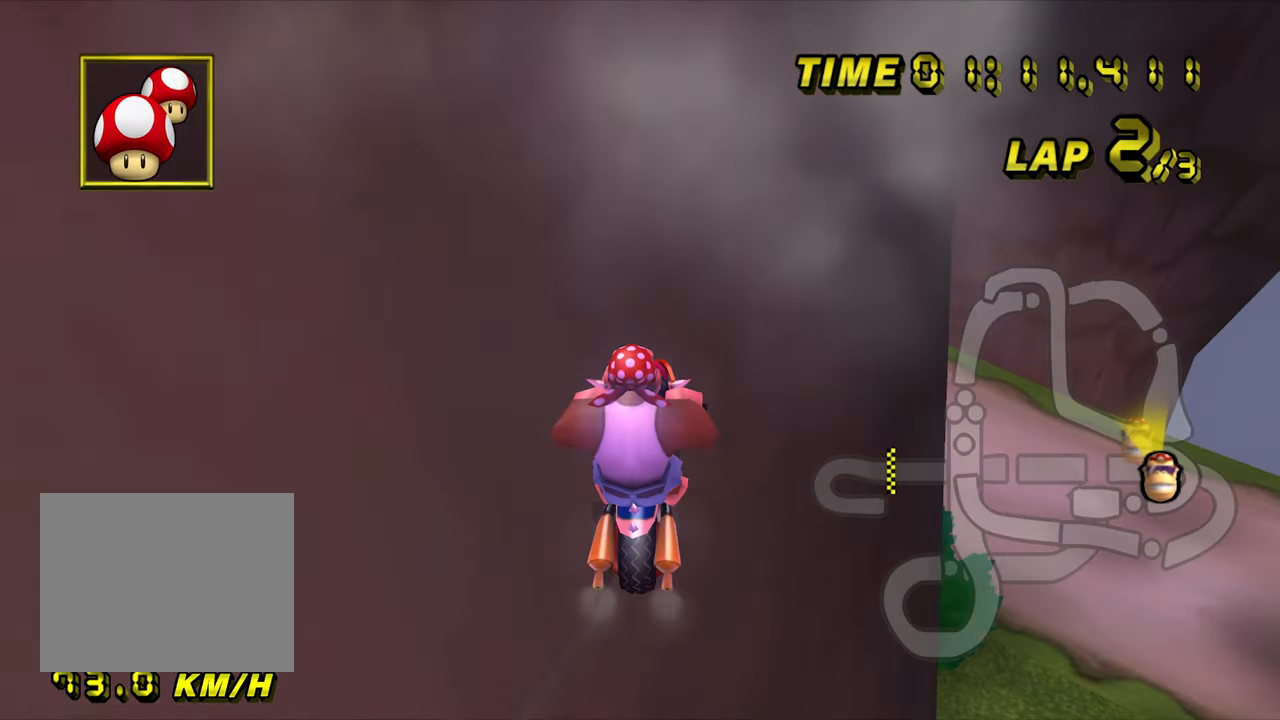
{"dt_ms": 500, "buttons": ["A"], "left_stick": "down", "events": [[150, "left_stick", "up"], [333, "left_stick", "down"]]}
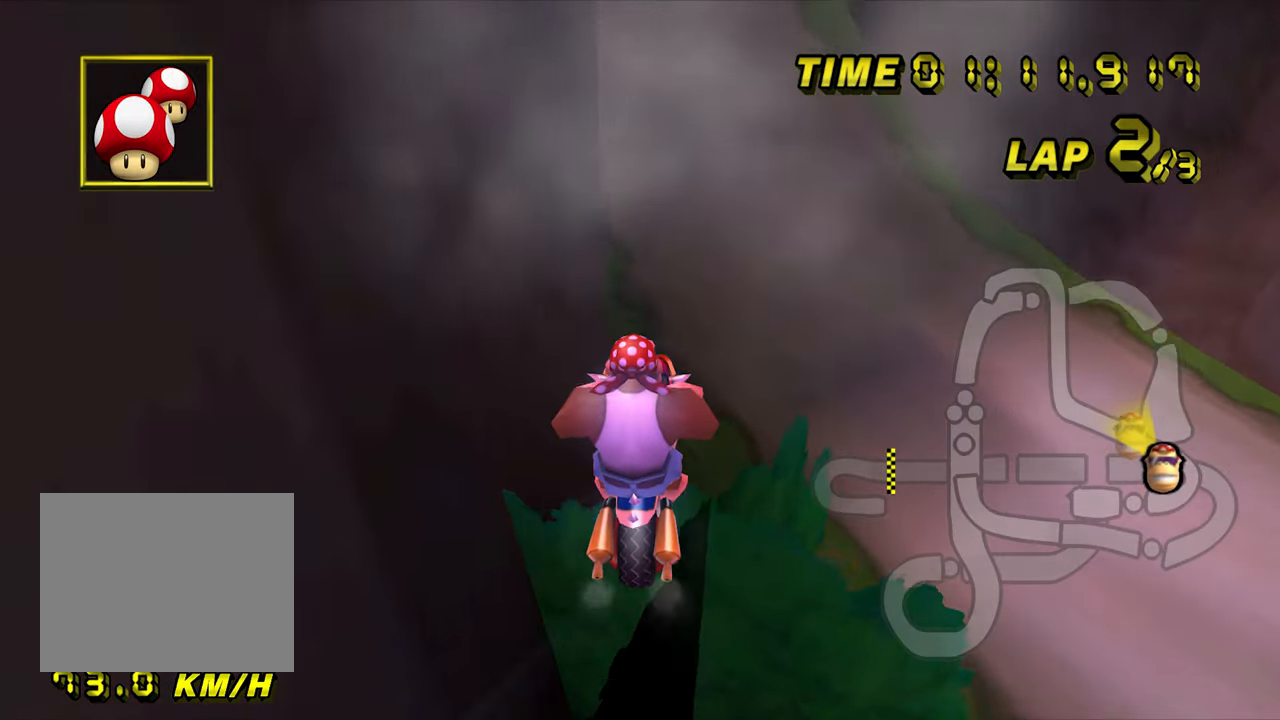
{"dt_ms": 500, "buttons": ["A"], "left_stick": "center", "events": [[283, "left_stick", "center"]]}
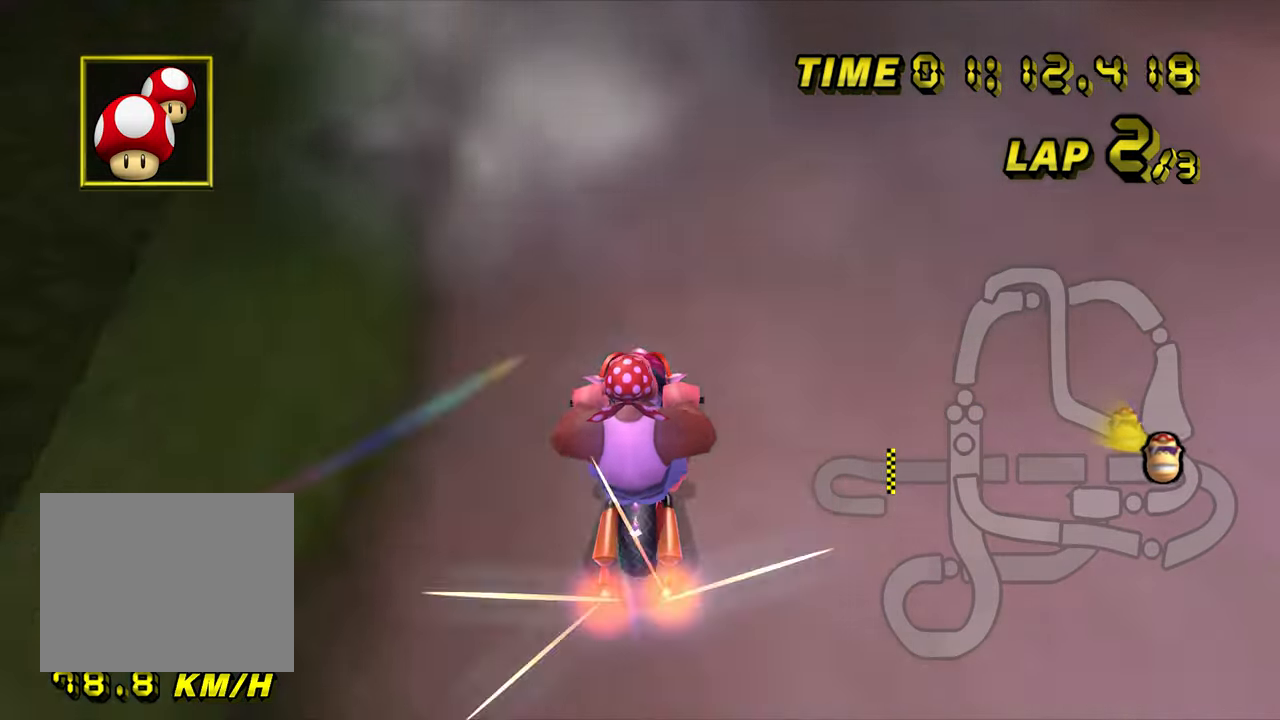
{"dt_ms": 500, "buttons": ["A"], "left_stick": "right", "events": [[266, "left_stick", "right"]]}
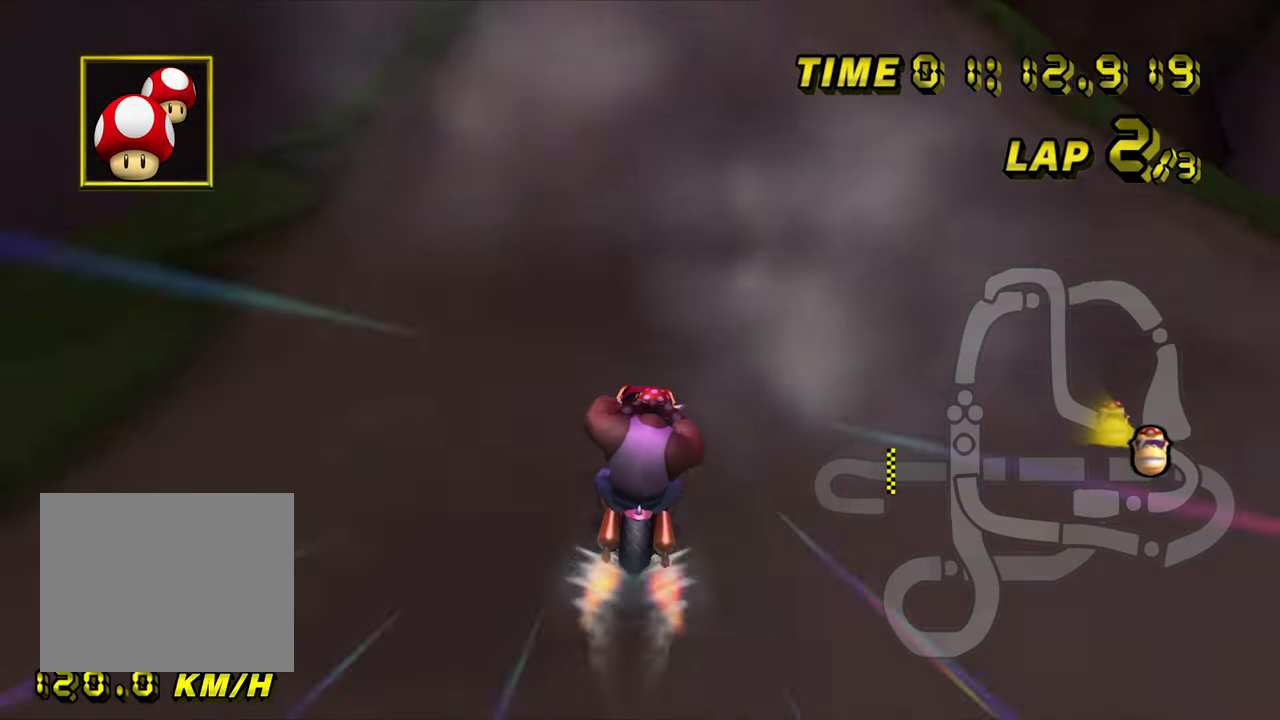
{"dt_ms": 500, "buttons": ["A"], "left_stick": "center", "events": [[66, "left_stick", "center"]]}
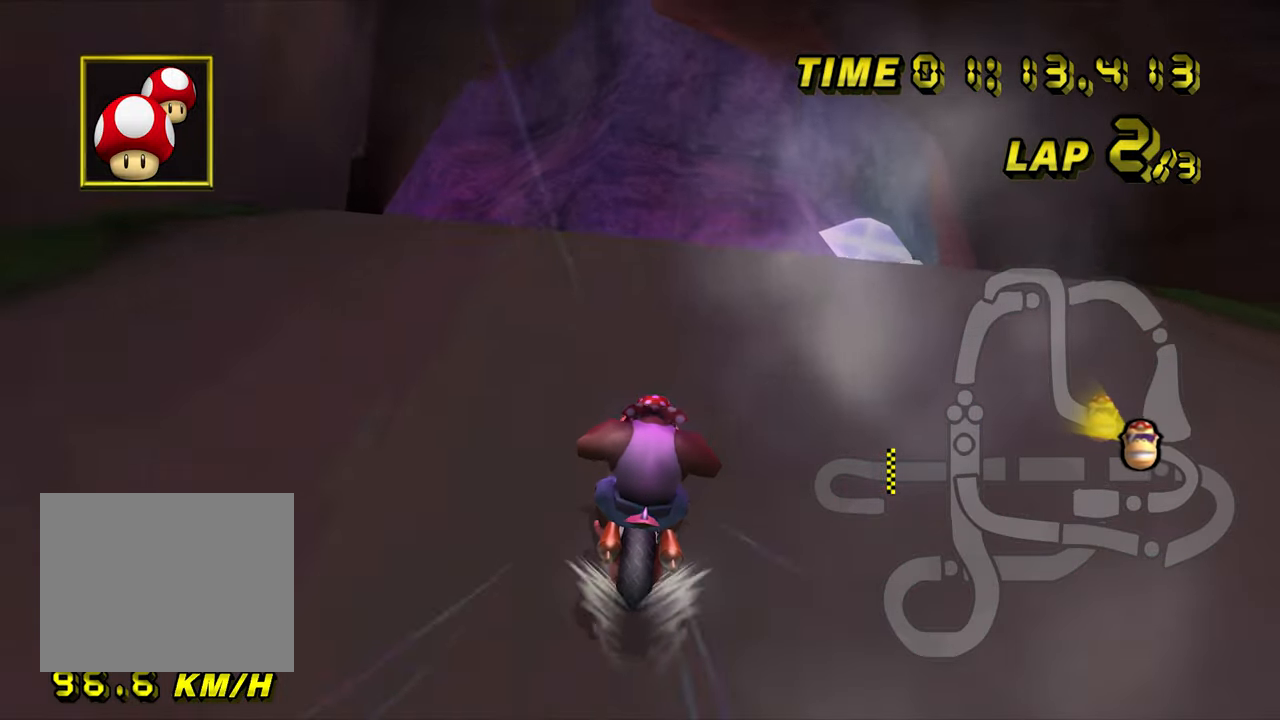
{"dt_ms": 500, "buttons": ["A"], "left_stick": "right", "events": [[366, "left_stick", "right"]]}
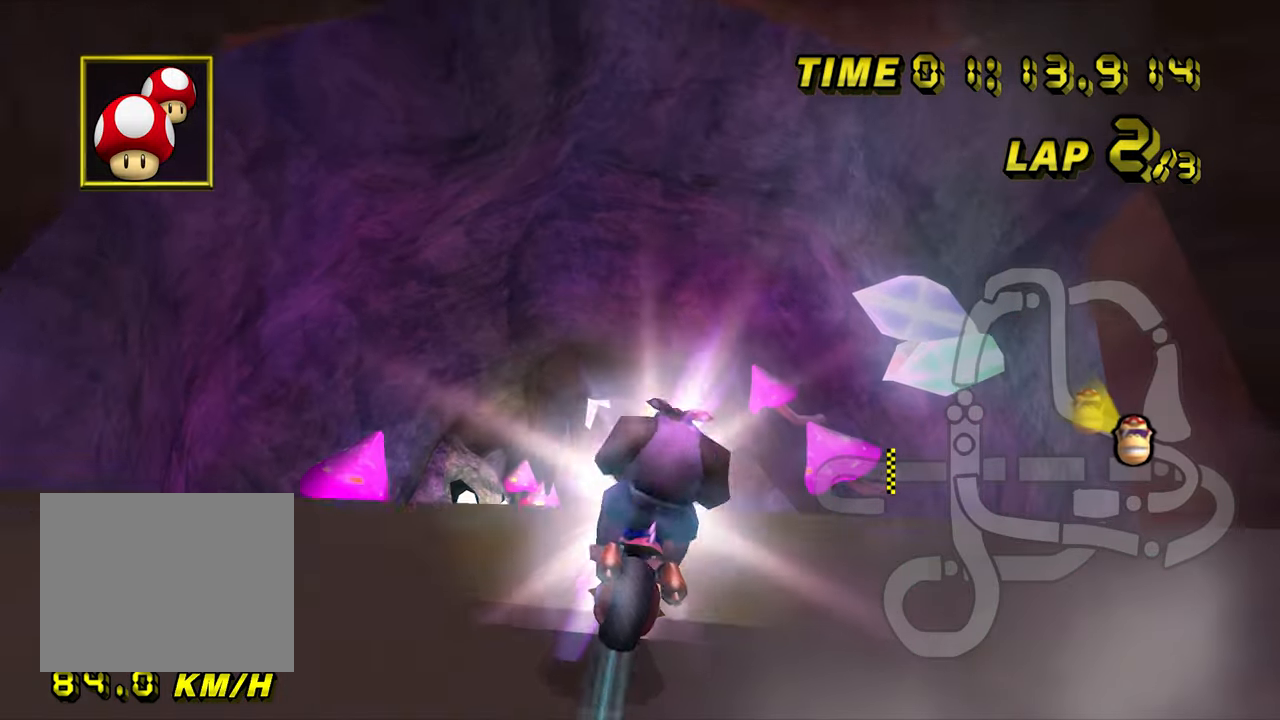
{"dt_ms": 500, "buttons": ["A"], "left_stick": "up", "events": [[33, "left_stick", "center"], [83, "left_stick", "down"], [133, "left_stick", "down-left"], [400, "left_stick", "center"], [483, "left_stick", "up"]]}
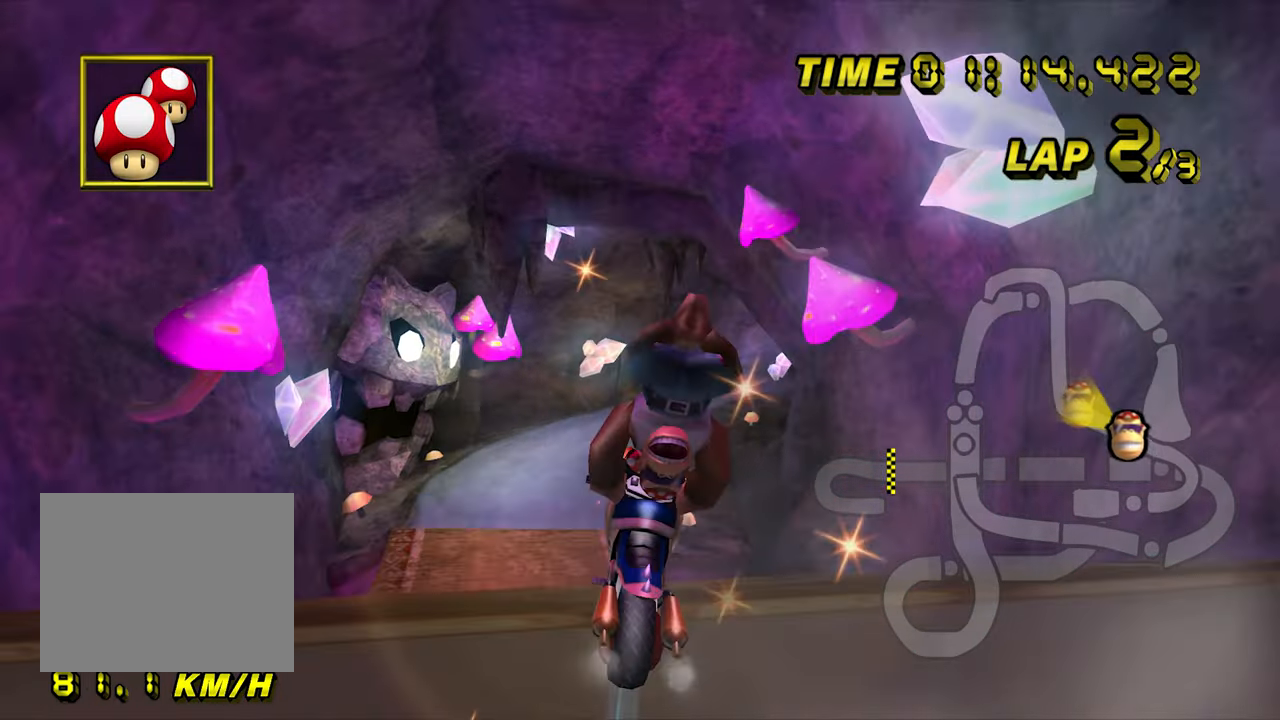
{"dt_ms": 500, "buttons": ["A"], "left_stick": "up", "events": []}
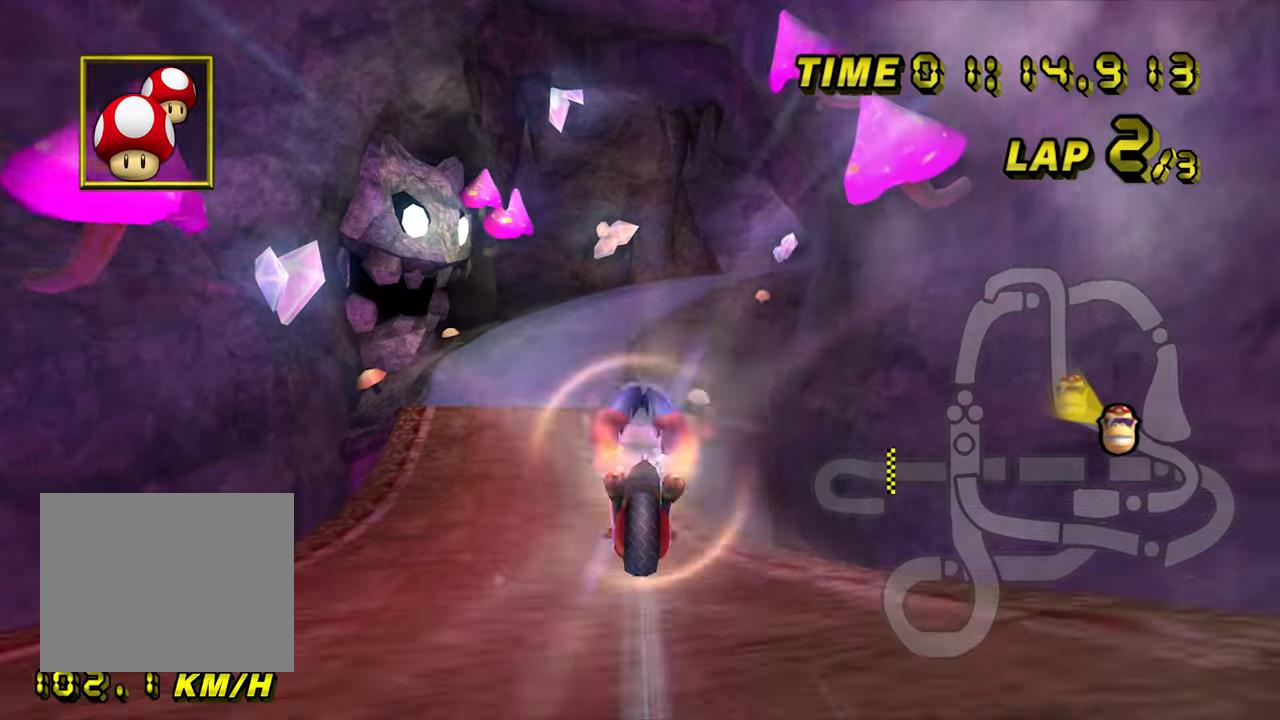
{"dt_ms": 500, "buttons": ["A"], "left_stick": "up", "events": []}
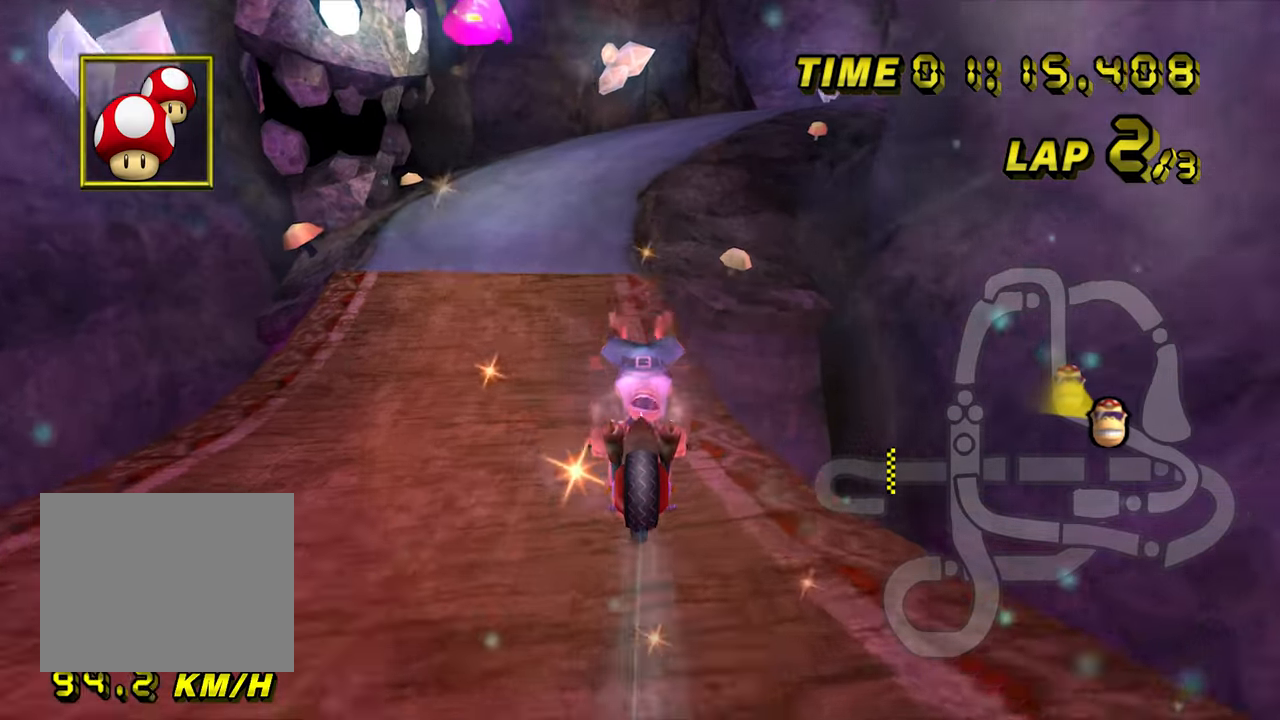
{"dt_ms": 500, "buttons": ["A", "DPAD_UP"], "left_stick": "left"}
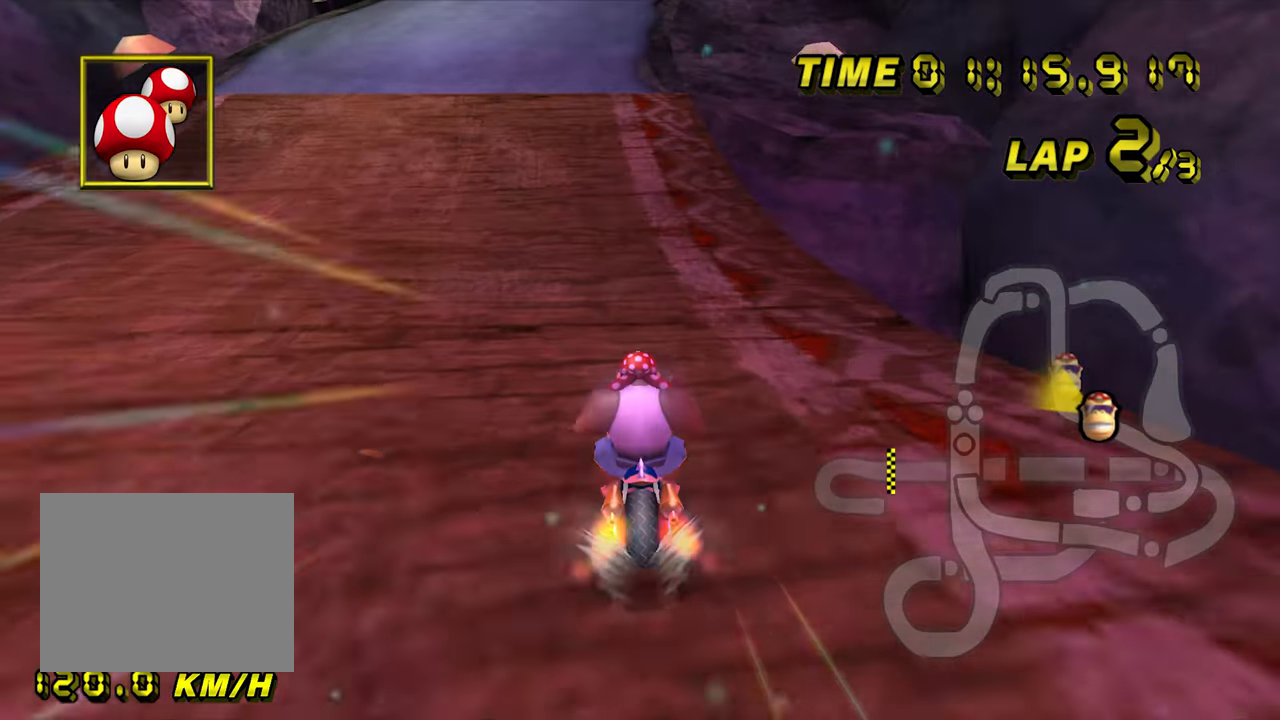
{"dt_ms": 500, "buttons": ["A", "R1"], "left_stick": "right"}
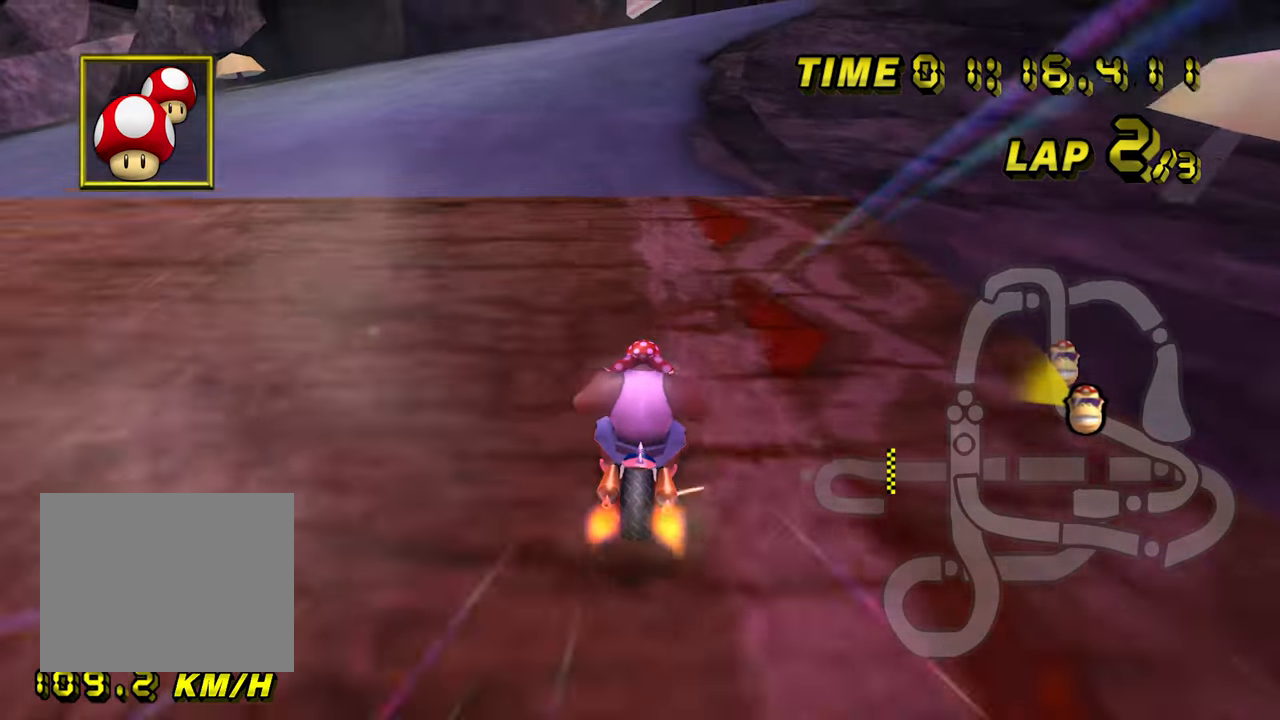
{"dt_ms": 500, "buttons": ["A", "R1"], "left_stick": "right", "events": [[17, "left_stick", "up"], [83, "left_stick", "left"], [383, "left_stick", "right"]]}
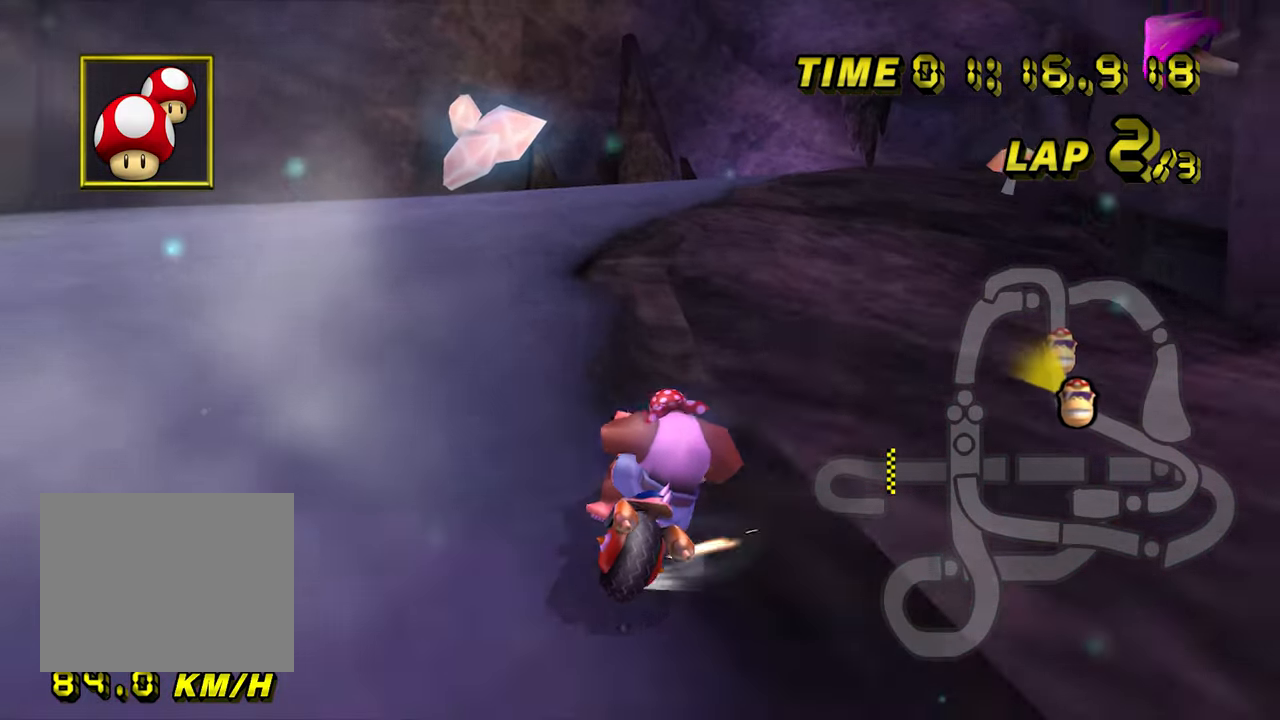
{"dt_ms": 500, "buttons": ["A", "R1"], "left_stick": "up-right", "events": [[50, "left_stick", "left"], [433, "left_stick", "up-right"]]}
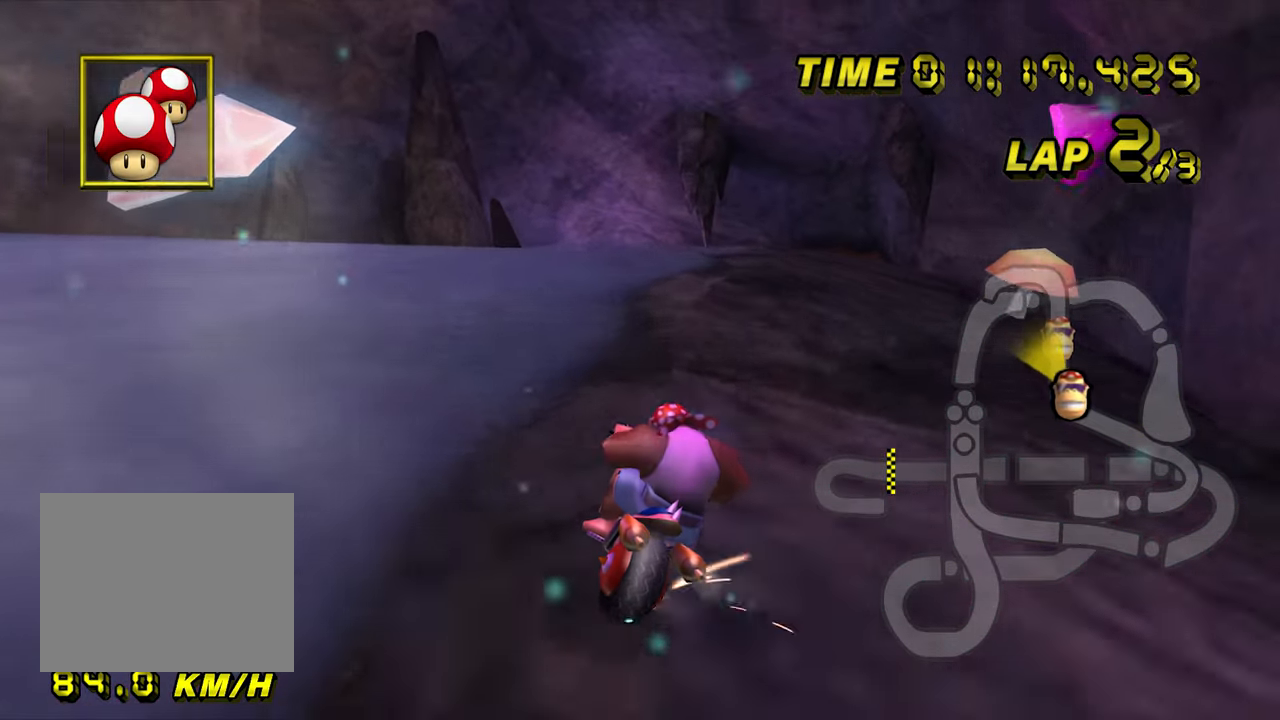
{"dt_ms": 500, "buttons": ["A"], "left_stick": "center", "events": [[433, "R1", "up"], [483, "left_stick", "center"]]}
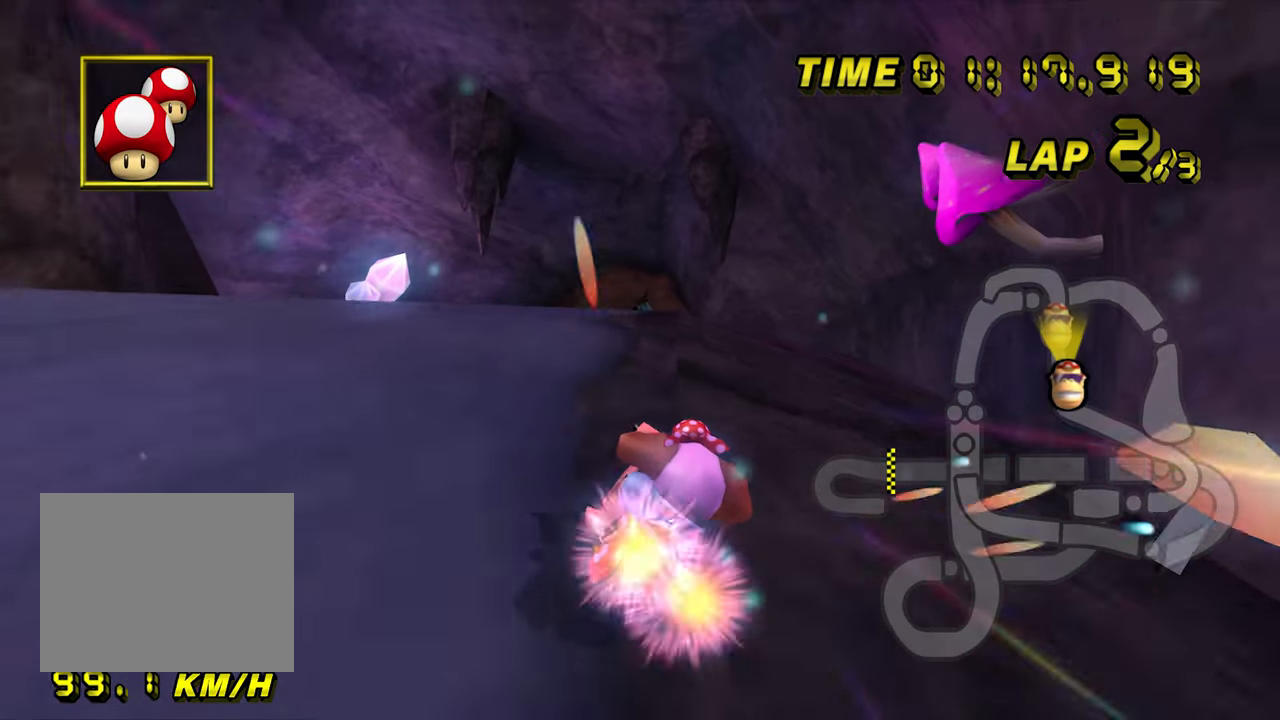
{"dt_ms": 500, "buttons": ["A"], "left_stick": "center", "events": [[150, "left_stick", "left"], [317, "left_stick", "center"]]}
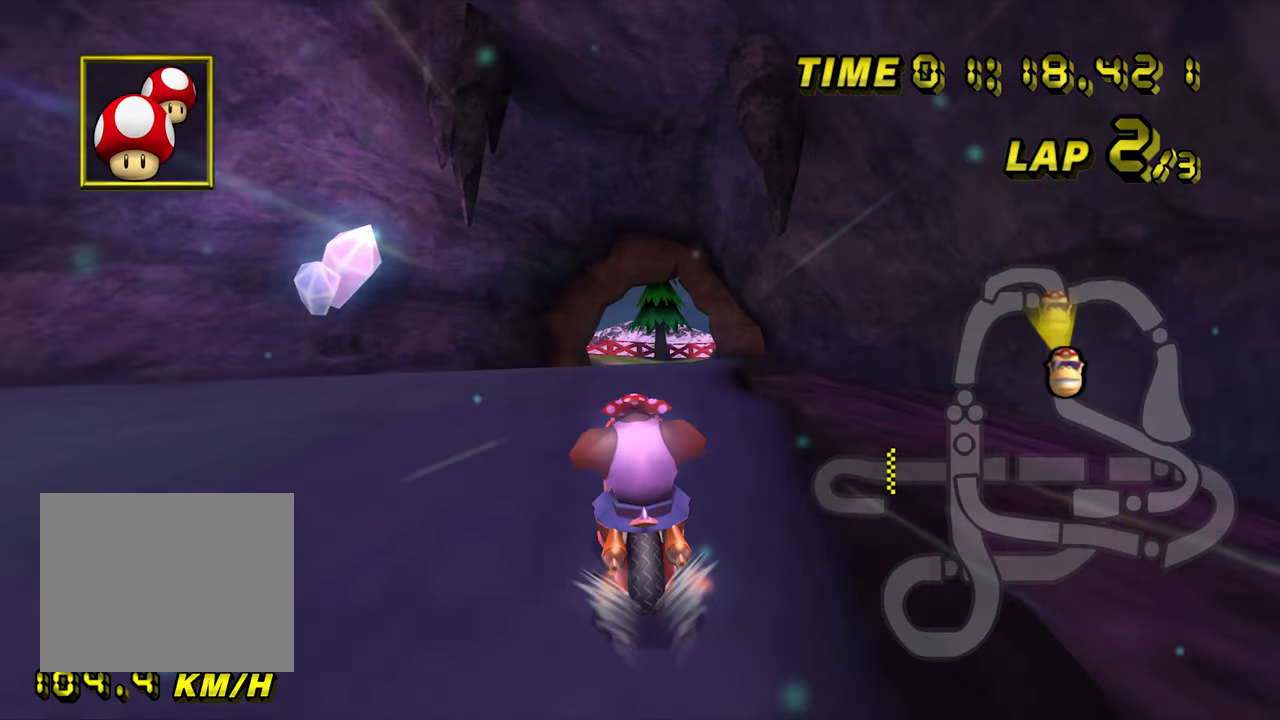
{"dt_ms": 500, "buttons": ["A"], "left_stick": "center", "events": []}
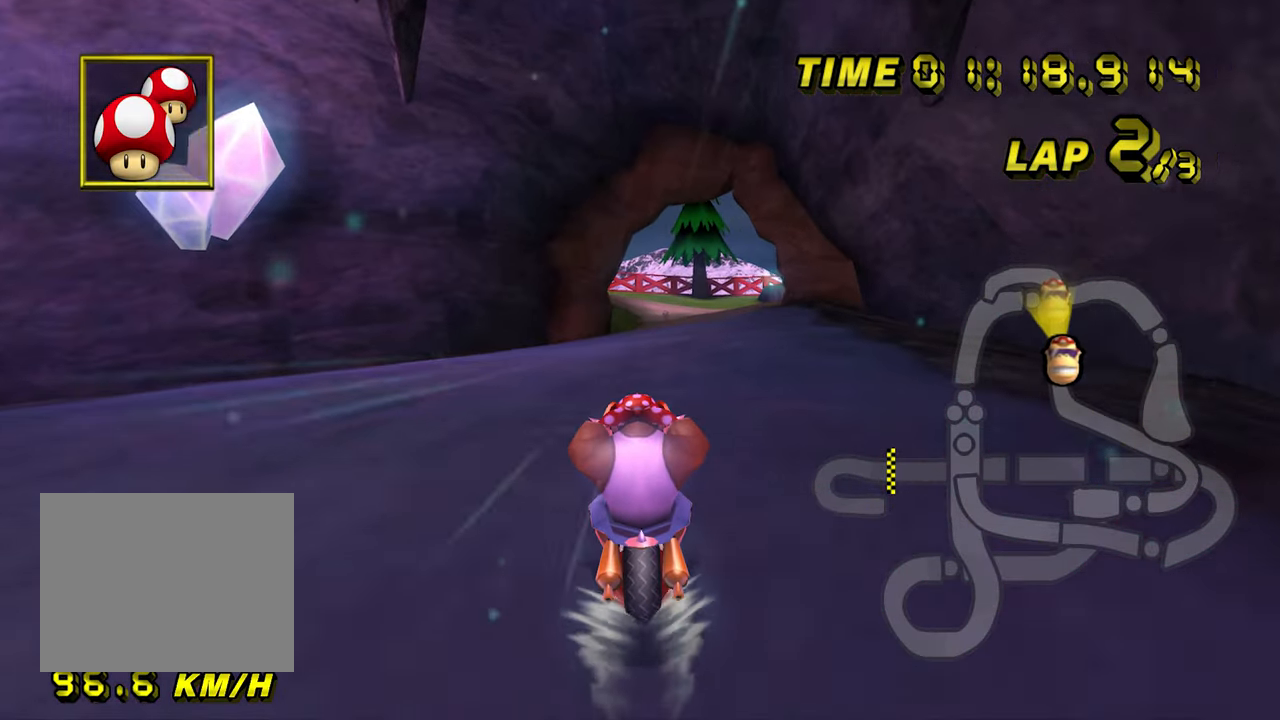
{"dt_ms": 500, "buttons": ["A"], "left_stick": "center", "events": []}
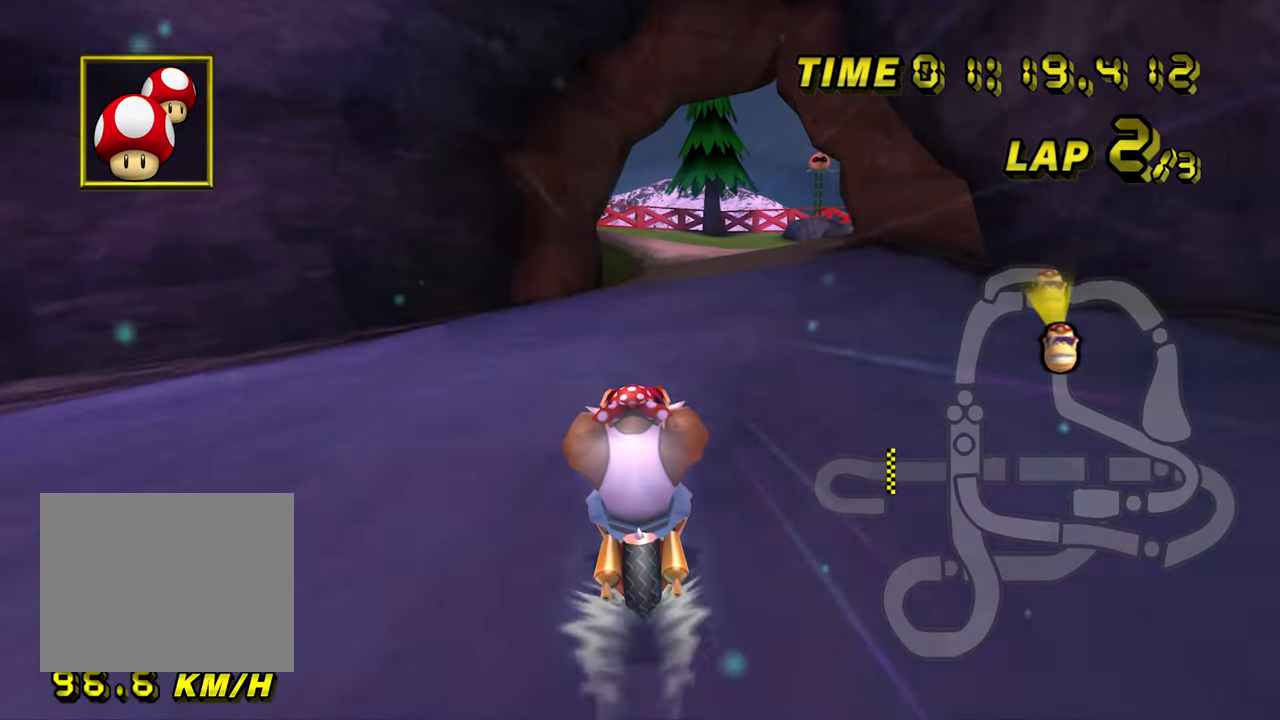
{"dt_ms": 500, "buttons": ["A"], "left_stick": "center", "events": []}
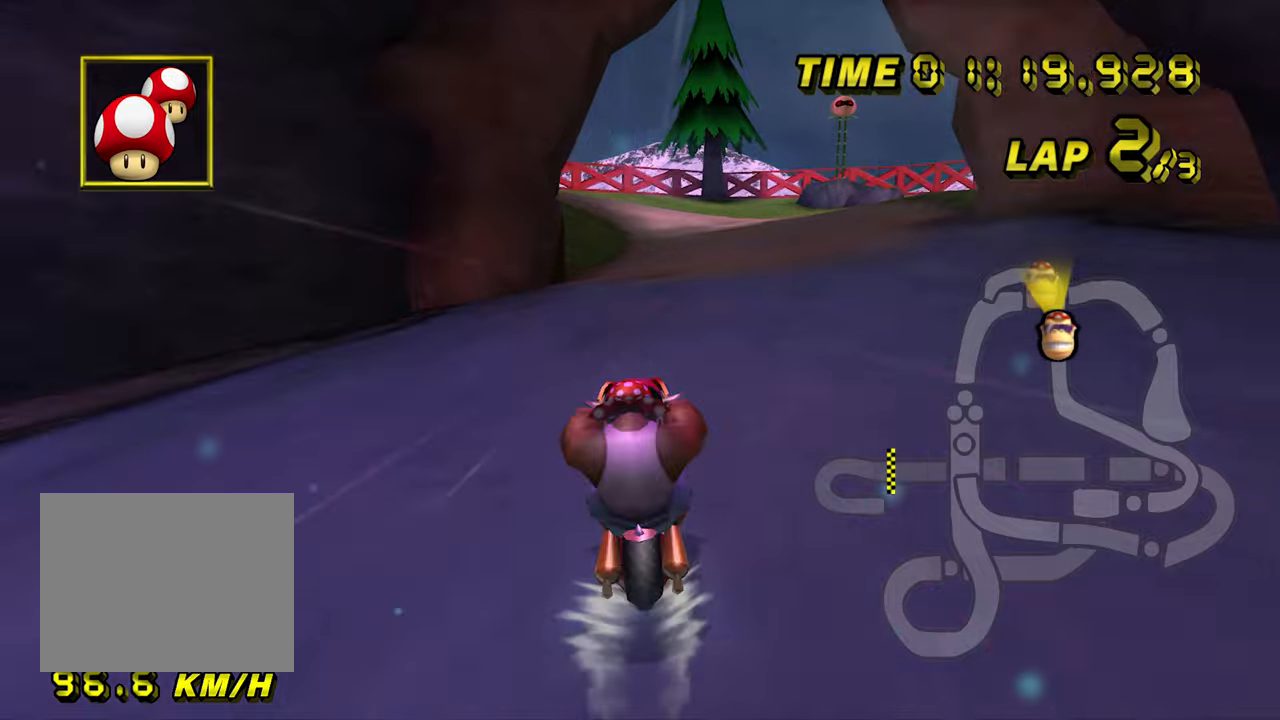
{"dt_ms": 500, "buttons": ["A"], "left_stick": "center", "events": []}
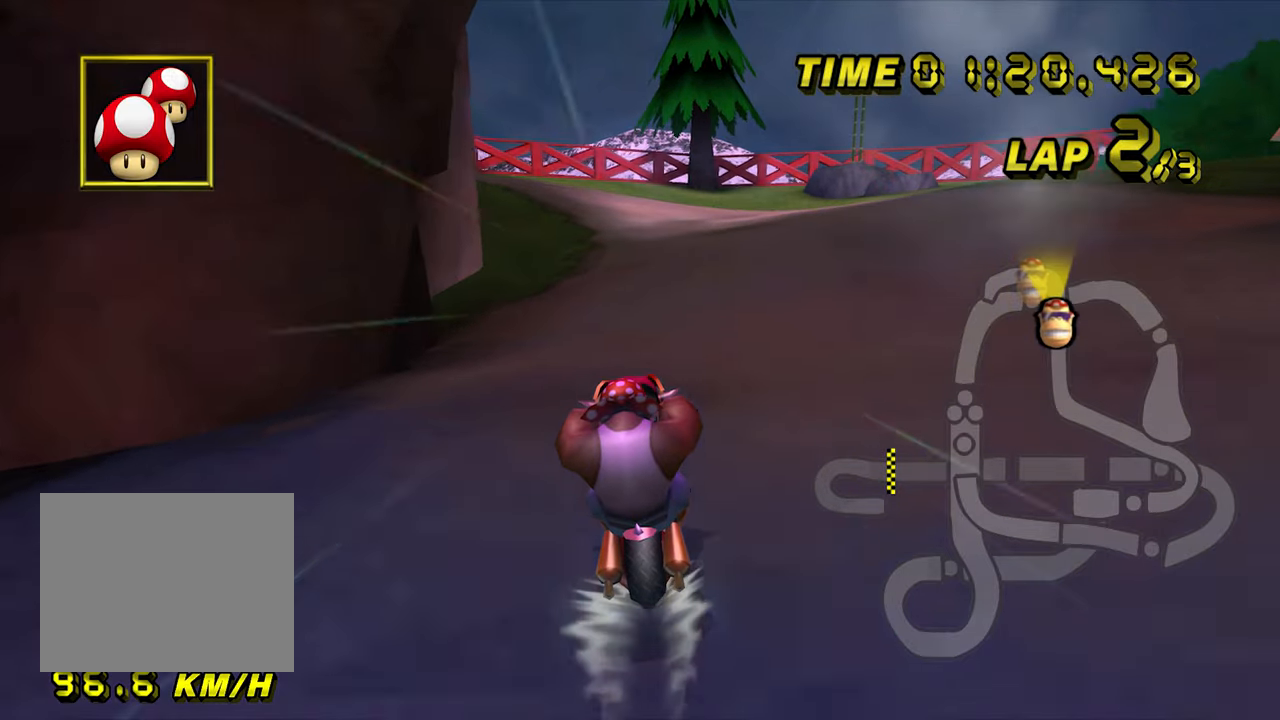
{"dt_ms": 500, "buttons": ["A"], "left_stick": "center", "events": []}
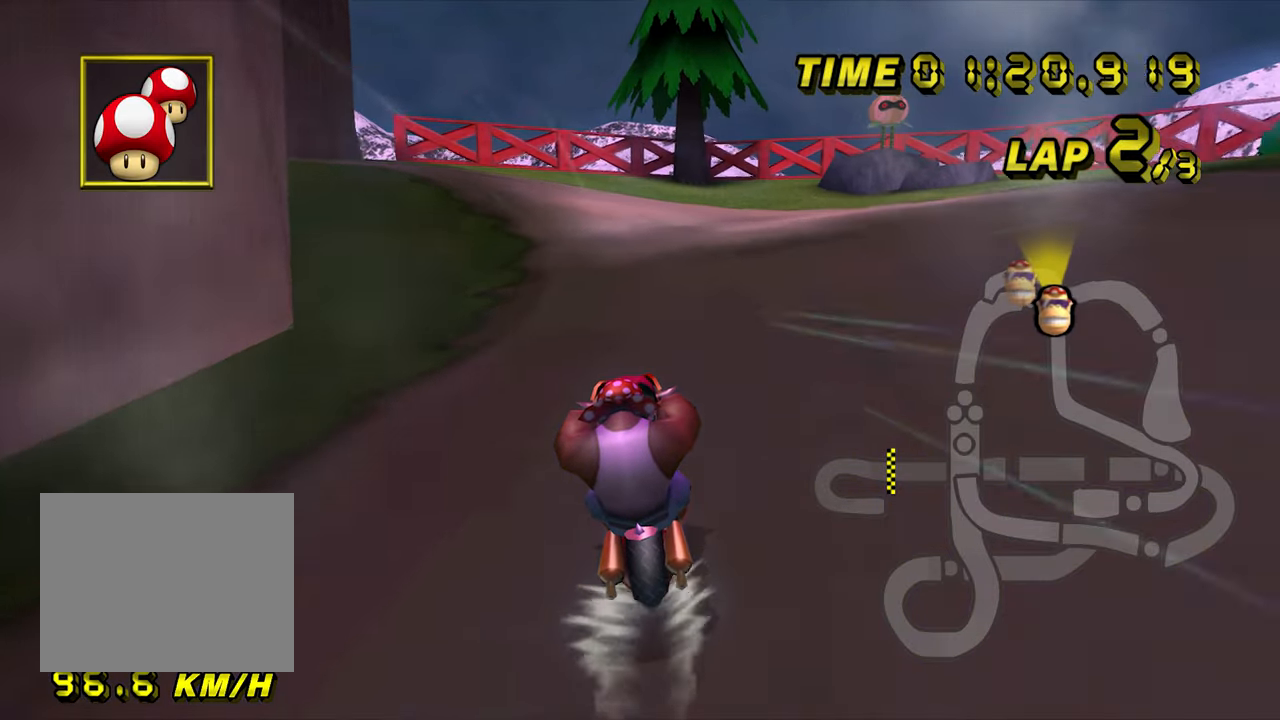
{"dt_ms": 1000, "buttons": ["A", "R1"], "left_stick": "right", "events": [[100, "left_stick", "left"], [117, "R1", "down"], [500, "left_stick", "right"]]}
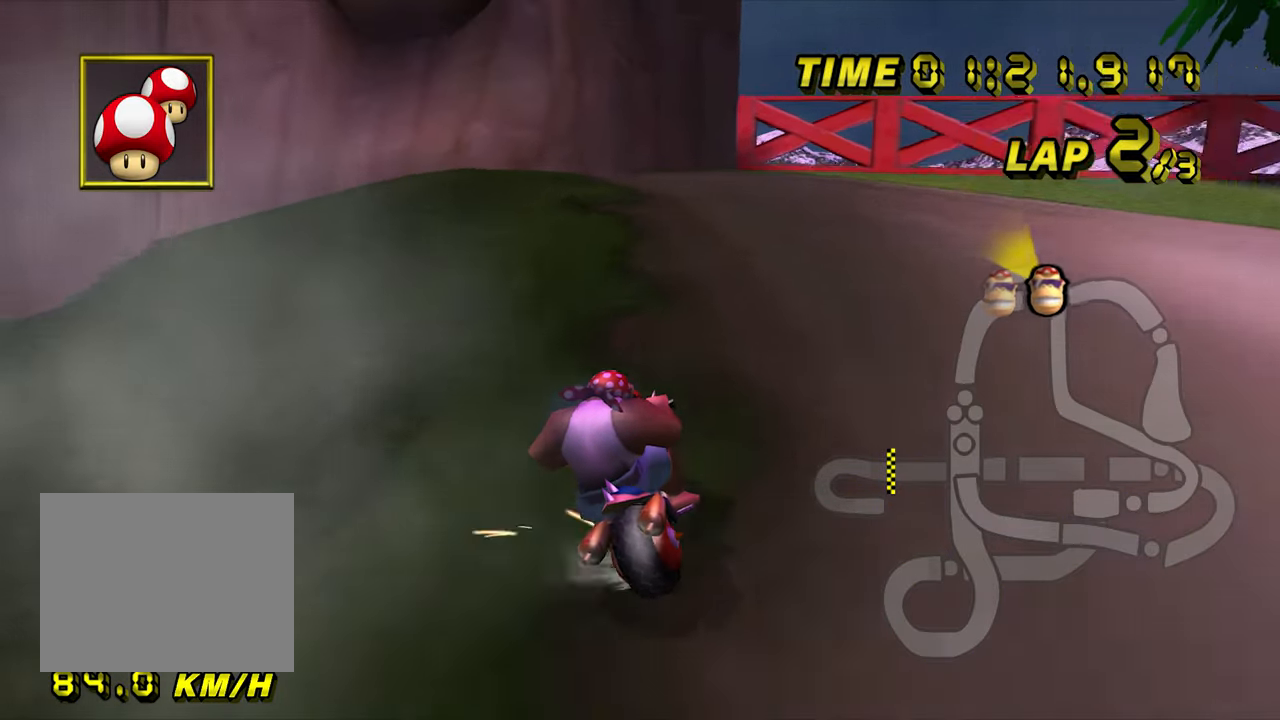
{"dt_ms": 500, "buttons": ["A", "R1"], "left_stick": "up-left", "events": [[50, "left_stick", "up-left"]]}
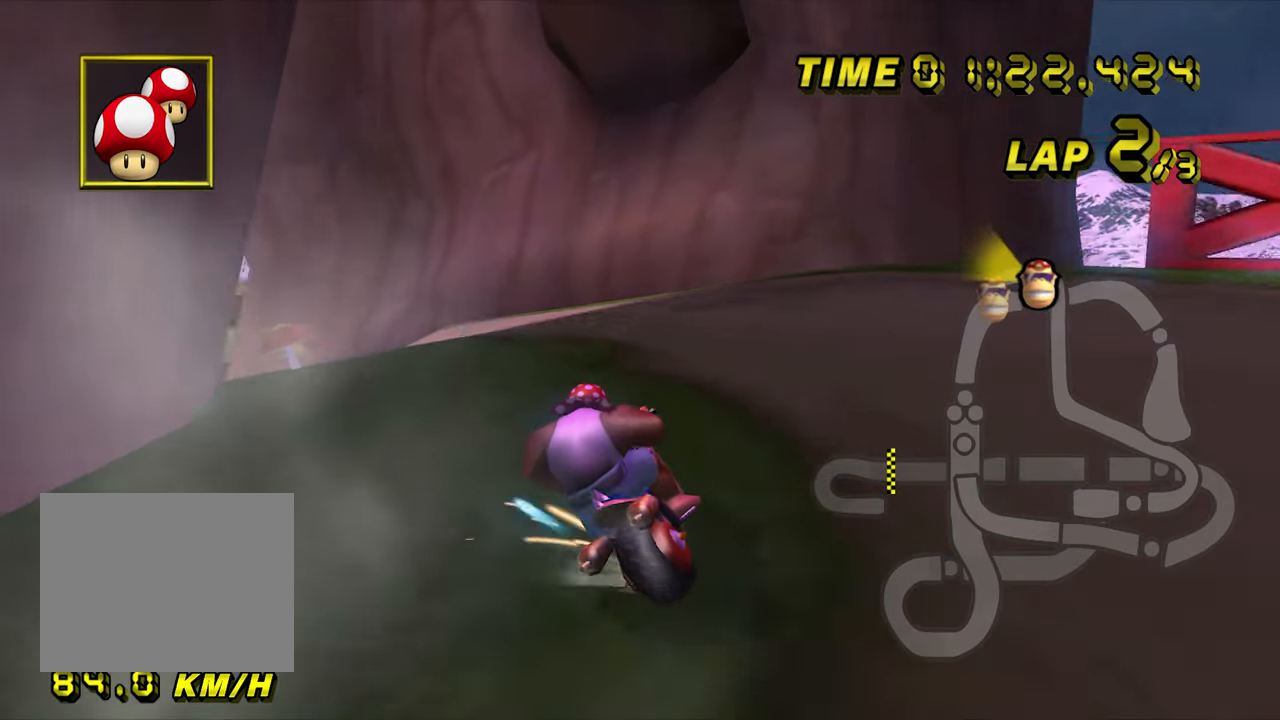
{"dt_ms": 500, "buttons": ["A", "R1"], "left_stick": "up-left", "events": []}
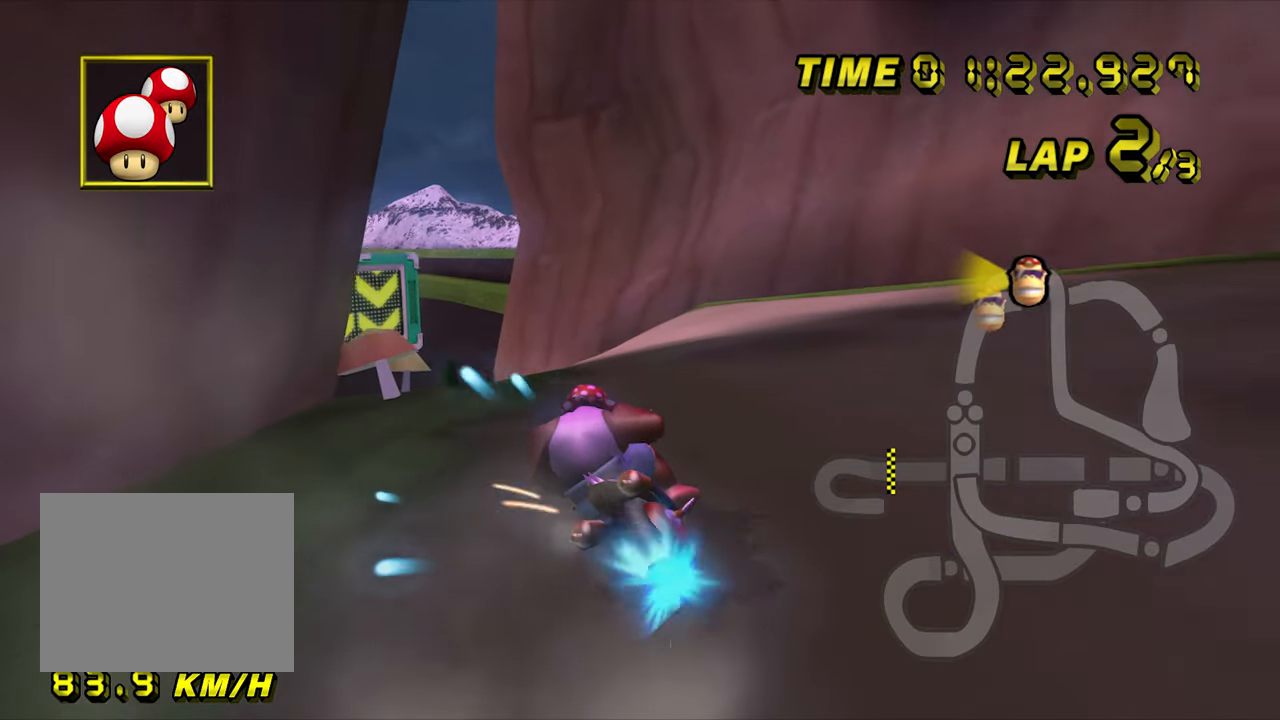
{"dt_ms": 500, "buttons": ["A"], "left_stick": "left", "events": [[200, "left_stick", "left"], [267, "R1", "up"]]}
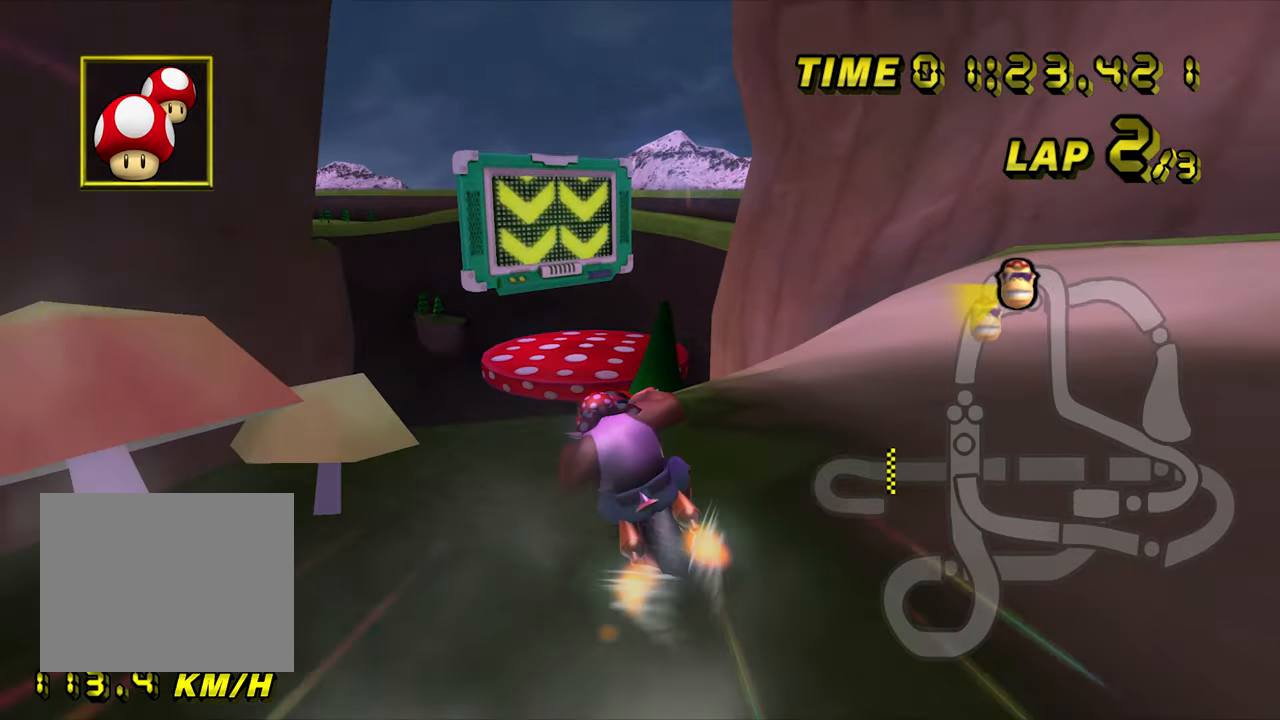
{"dt_ms": 500, "buttons": ["A"], "left_stick": "up", "events": [[17, "R1", "down"], [184, "R1", "up"], [184, "left_stick", "up-right"], [317, "left_stick", "up"]]}
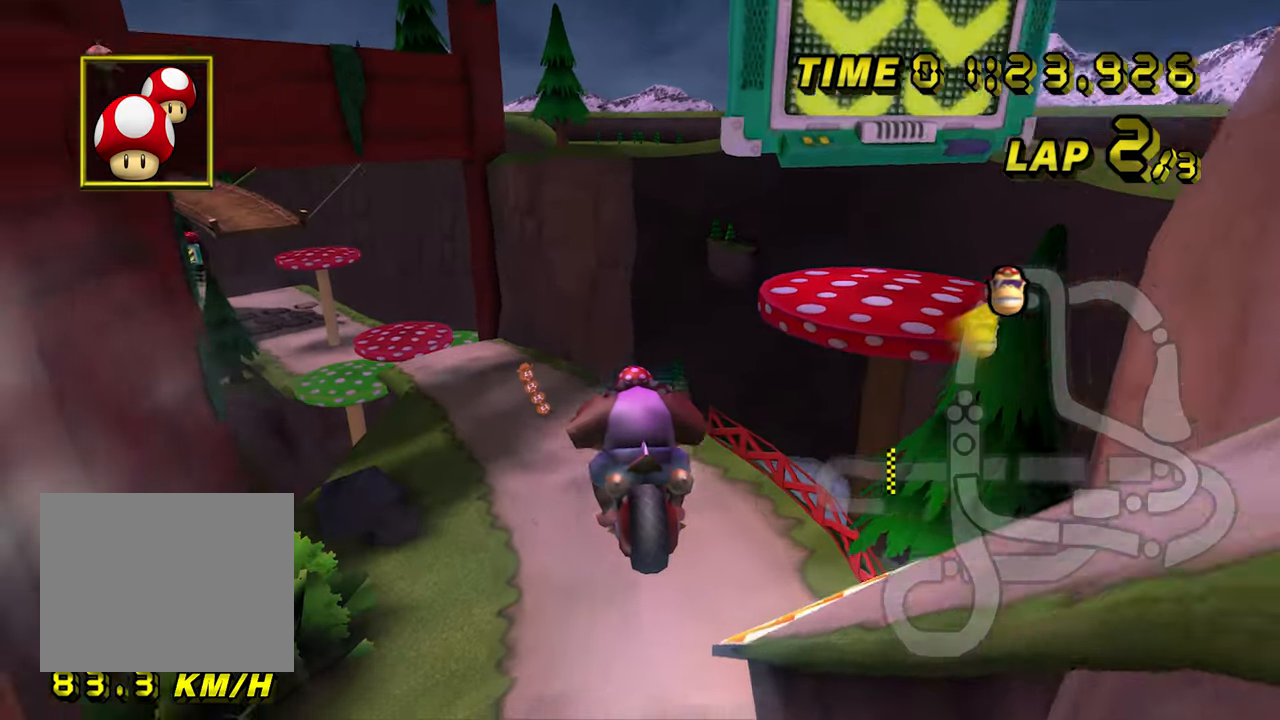
{"dt_ms": 500, "buttons": ["A"], "left_stick": "up", "events": [[250, "left_stick", "center"], [417, "left_stick", "up"]]}
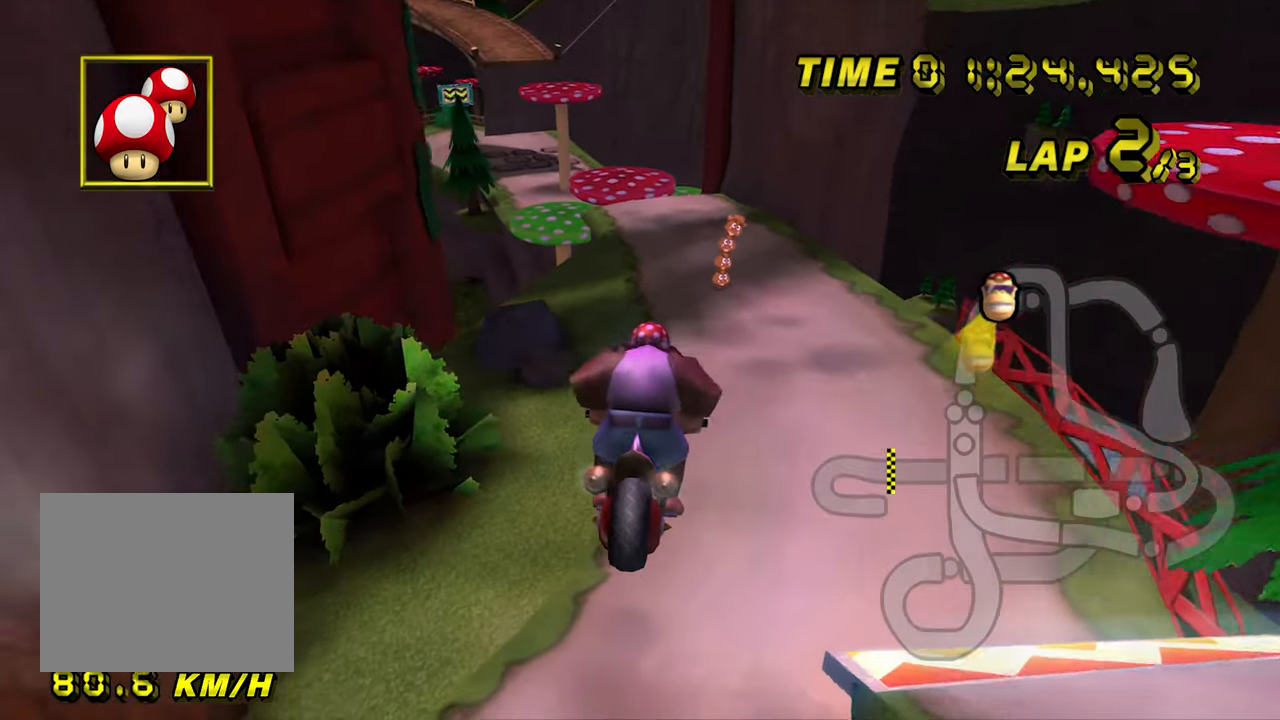
{"dt_ms": 500, "buttons": ["A"], "left_stick": "center", "events": [[234, "left_stick", "center"]]}
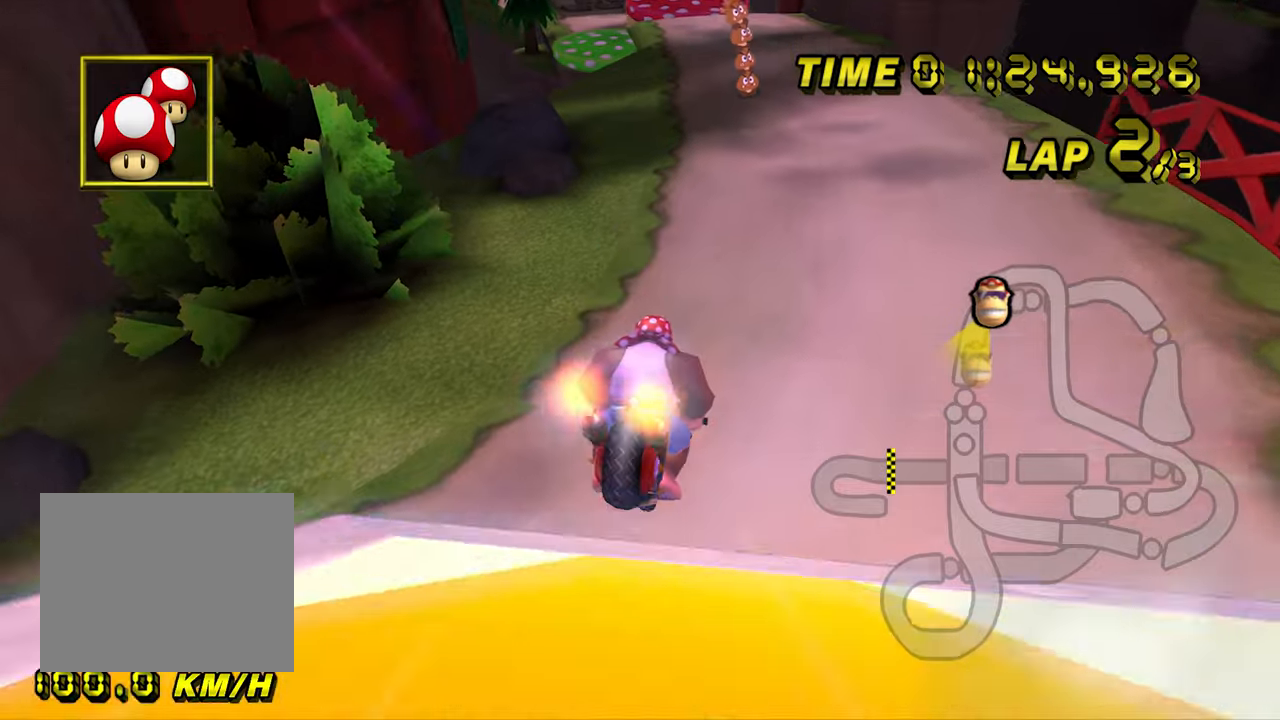
{"dt_ms": 500, "buttons": ["A"], "left_stick": "center", "events": [[200, "left_stick", "up-right"], [333, "left_stick", "up"], [500, "left_stick", "center"]]}